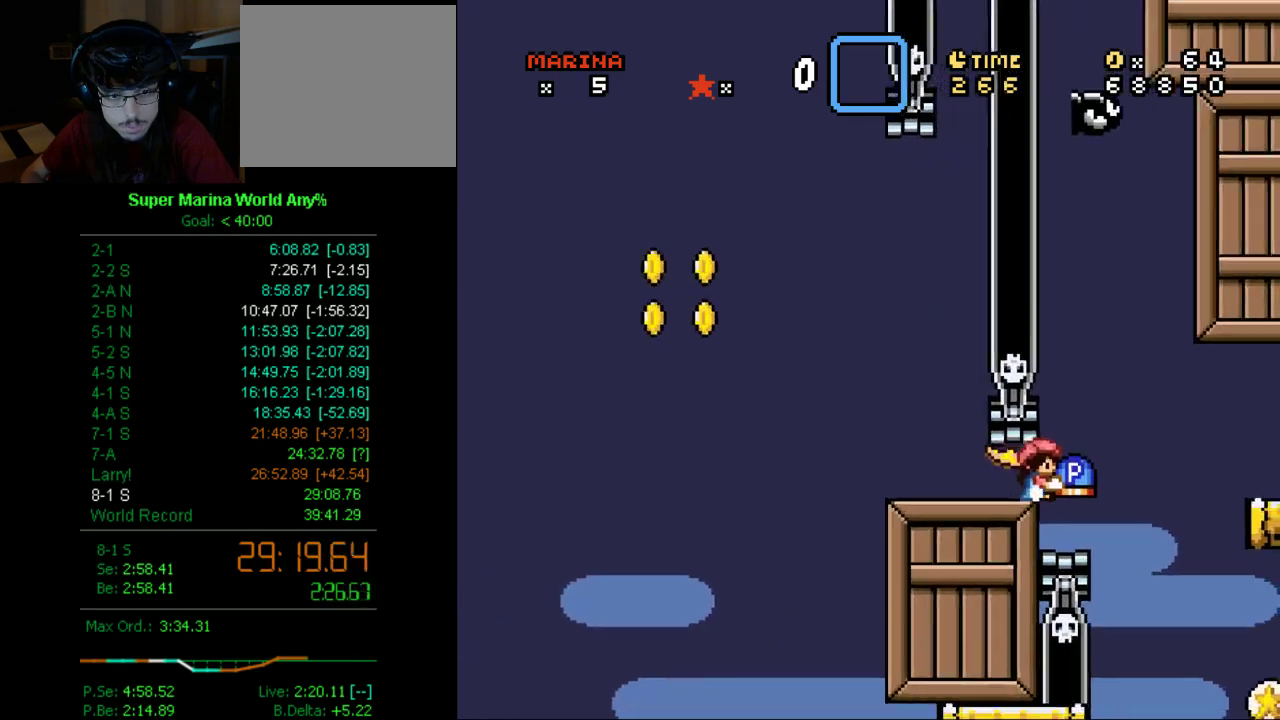
Gameplay with a controller (Xbox layout); each line is a JSON object with the inputs held at the frame after it. "events" lists button and stick changes between this image and that frame as [ms after this image, input, new state], when the widget could be followed in between. This overlay highlights the sticks when they move; stick clicks (L3 R3) are not distinguishable. Not read: A L1 L2 L3 R1 R2 R3.
{"buttons": ["X", "DPAD_DOWN", "DPAD_LEFT"], "left_stick": "center", "right_stick": "center", "events": [[52, "DPAD_RIGHT", "up"], [121, "DPAD_LEFT", "down"]]}
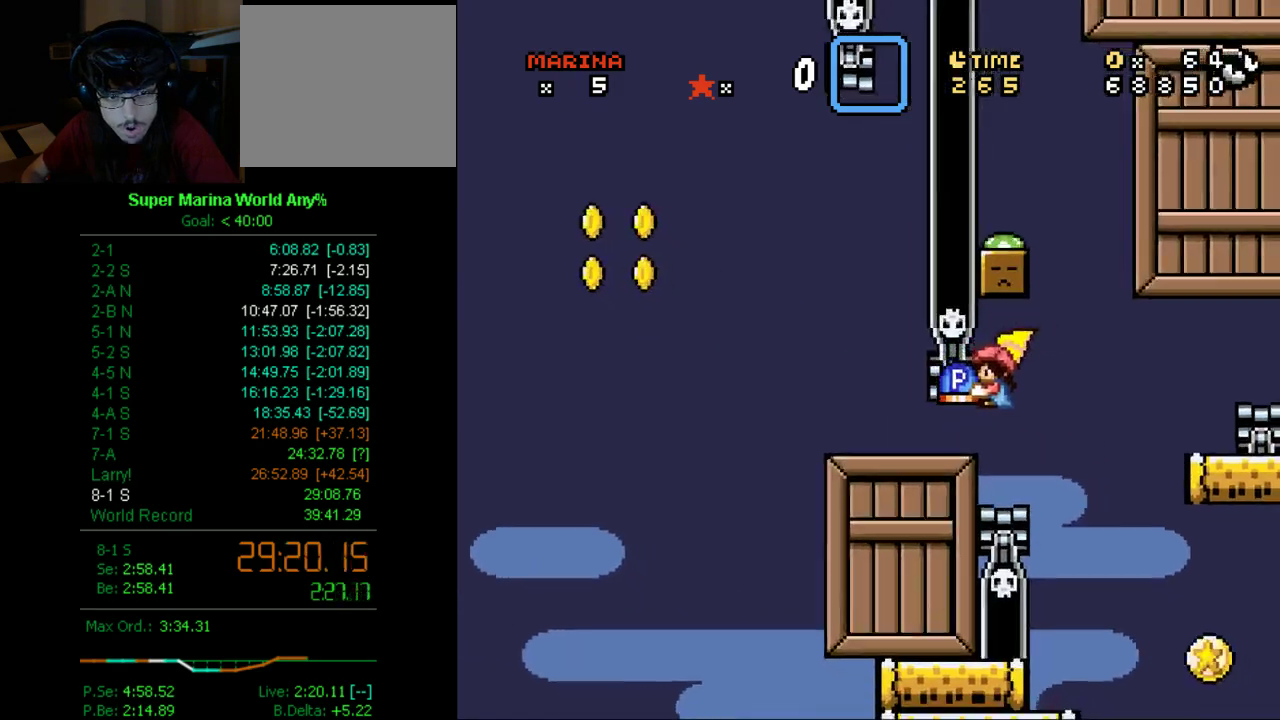
{"buttons": ["X", "DPAD_DOWN"], "left_stick": "center", "right_stick": "center", "events": [[52, "DPAD_LEFT", "up"]]}
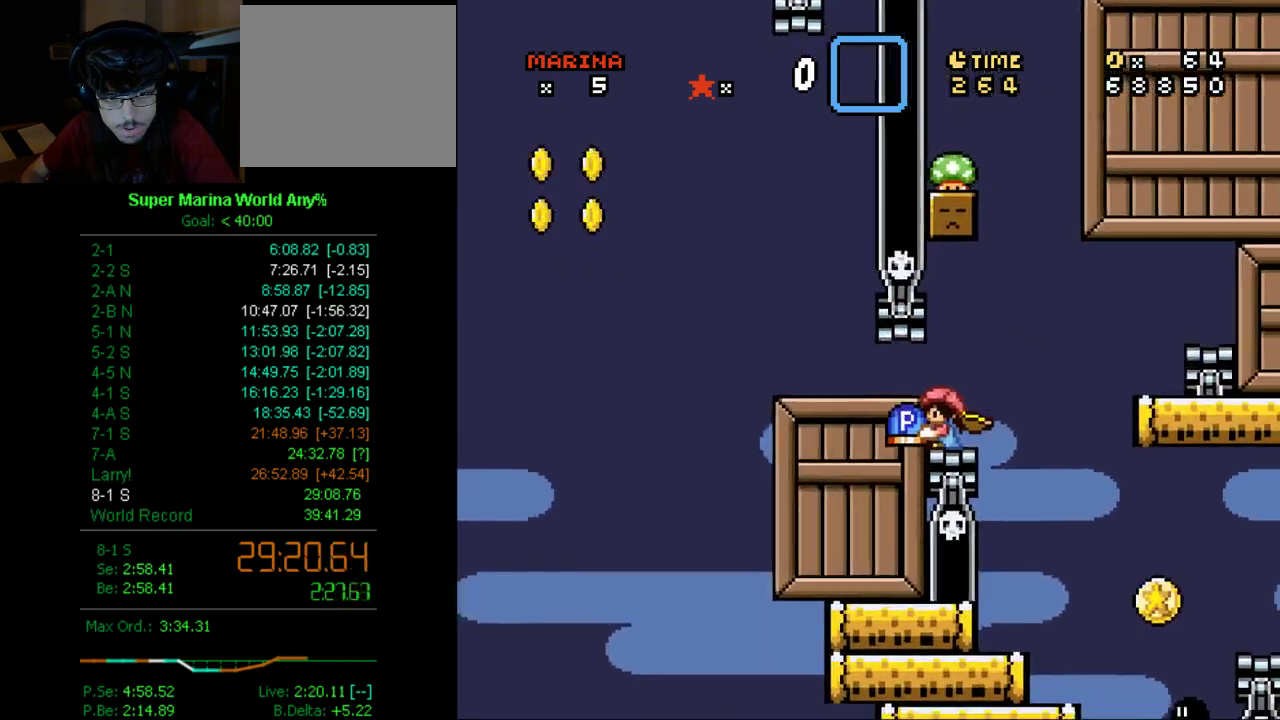
{"buttons": ["X", "DPAD_RIGHT"], "left_stick": "center", "right_stick": "center", "events": [[225, "DPAD_RIGHT", "down"], [294, "DPAD_DOWN", "up"]]}
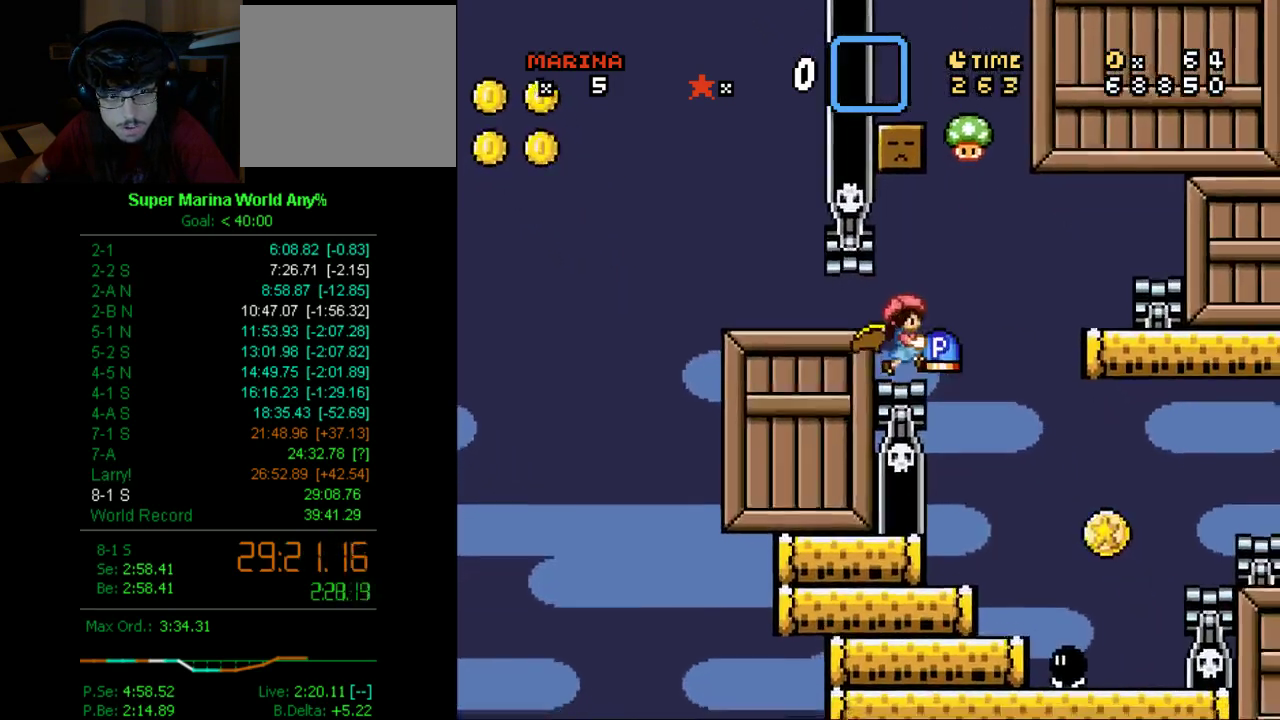
{"buttons": ["X", "DPAD_RIGHT"], "left_stick": "center", "right_stick": "center", "events": [[173, "DPAD_DOWN", "down"], [242, "DPAD_DOWN", "up"], [242, "DPAD_LEFT", "down"], [242, "DPAD_RIGHT", "up"], [363, "DPAD_LEFT", "up"], [432, "DPAD_RIGHT", "down"]]}
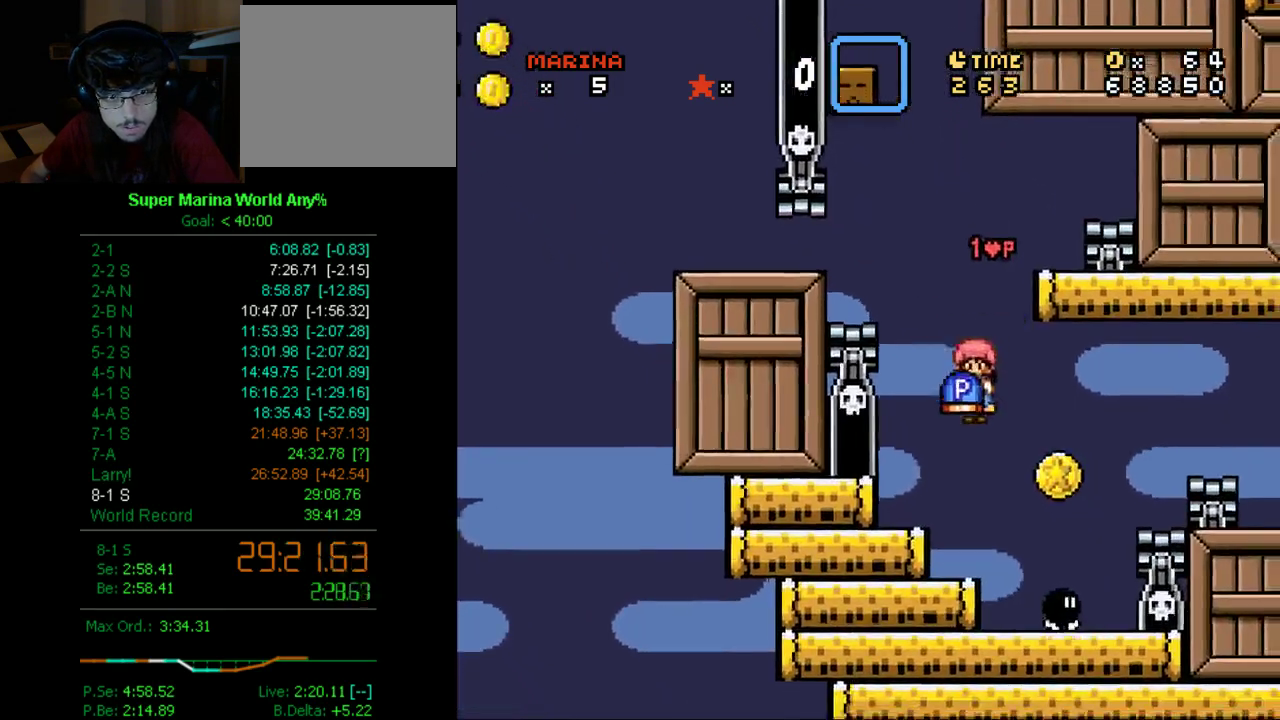
{"buttons": ["X", "DPAD_RIGHT"], "left_stick": "center", "right_stick": "center", "events": []}
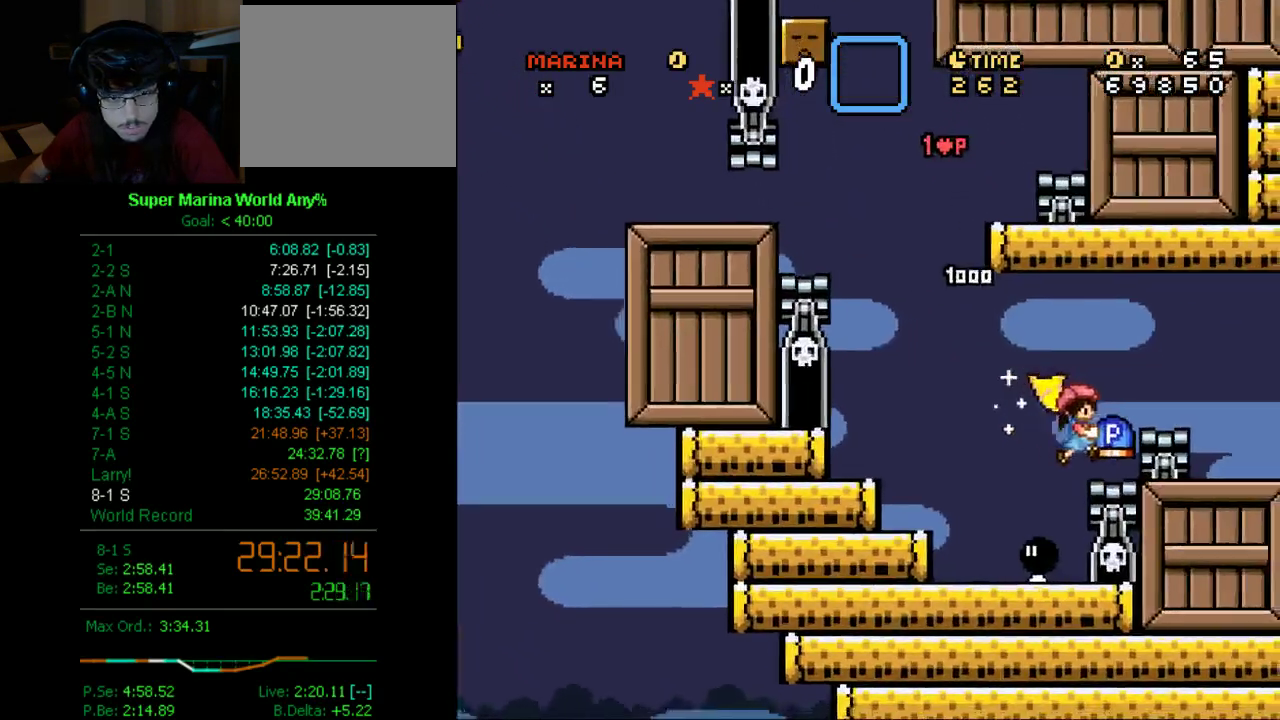
{"buttons": ["X"], "left_stick": "center", "right_stick": "center", "events": [[104, "DPAD_DOWN", "down"], [311, "DPAD_DOWN", "up"], [484, "DPAD_RIGHT", "up"]]}
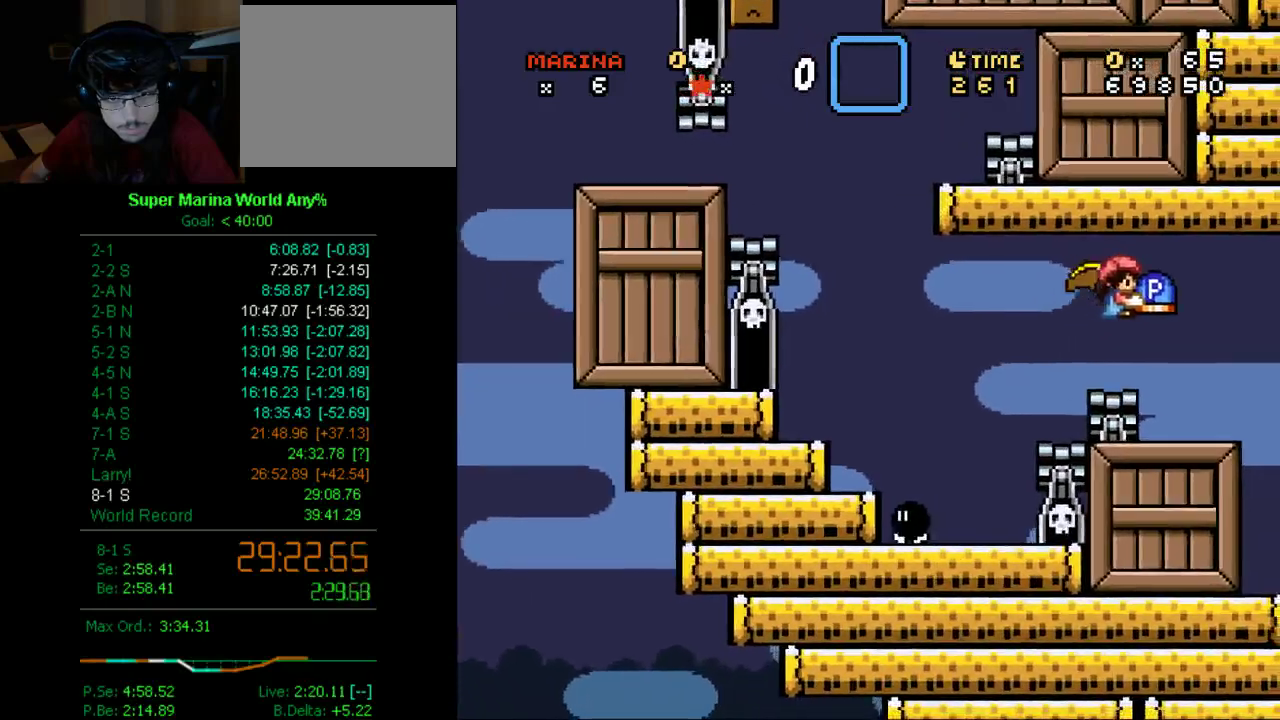
{"buttons": ["X", "DPAD_RIGHT"], "left_stick": "center", "right_stick": "center", "events": [[35, "DPAD_RIGHT", "down"]]}
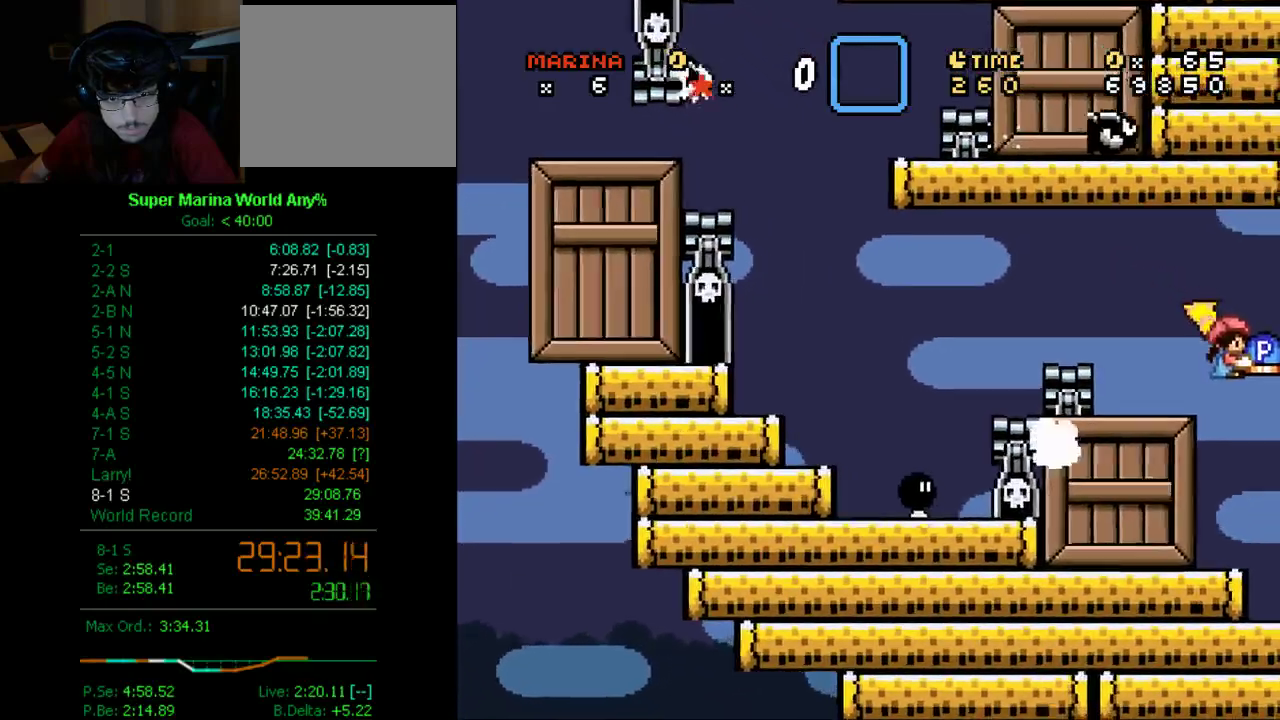
{"buttons": ["X"], "left_stick": "center", "right_stick": "center", "events": [[35, "DPAD_RIGHT", "up"]]}
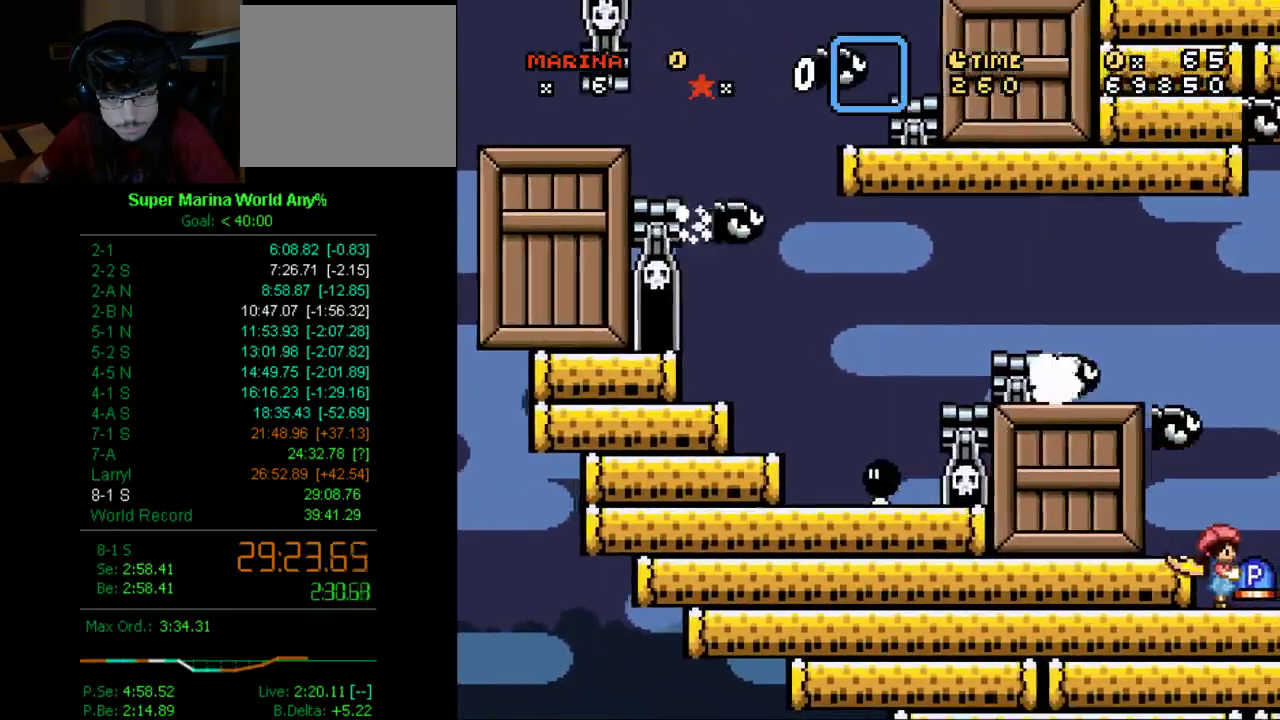
{"buttons": ["X", "DPAD_RIGHT"], "left_stick": "center", "right_stick": "center", "events": [[173, "DPAD_RIGHT", "down"]]}
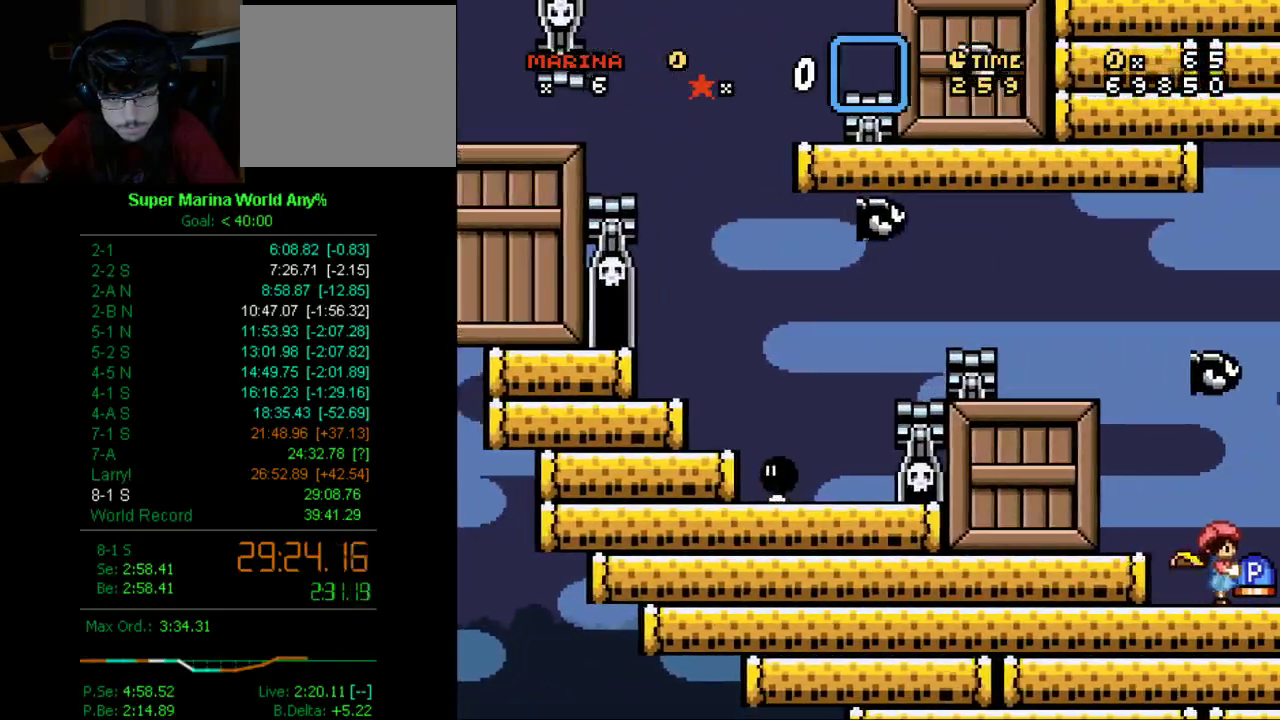
{"buttons": ["X", "DPAD_RIGHT"], "left_stick": "center", "right_stick": "center", "events": []}
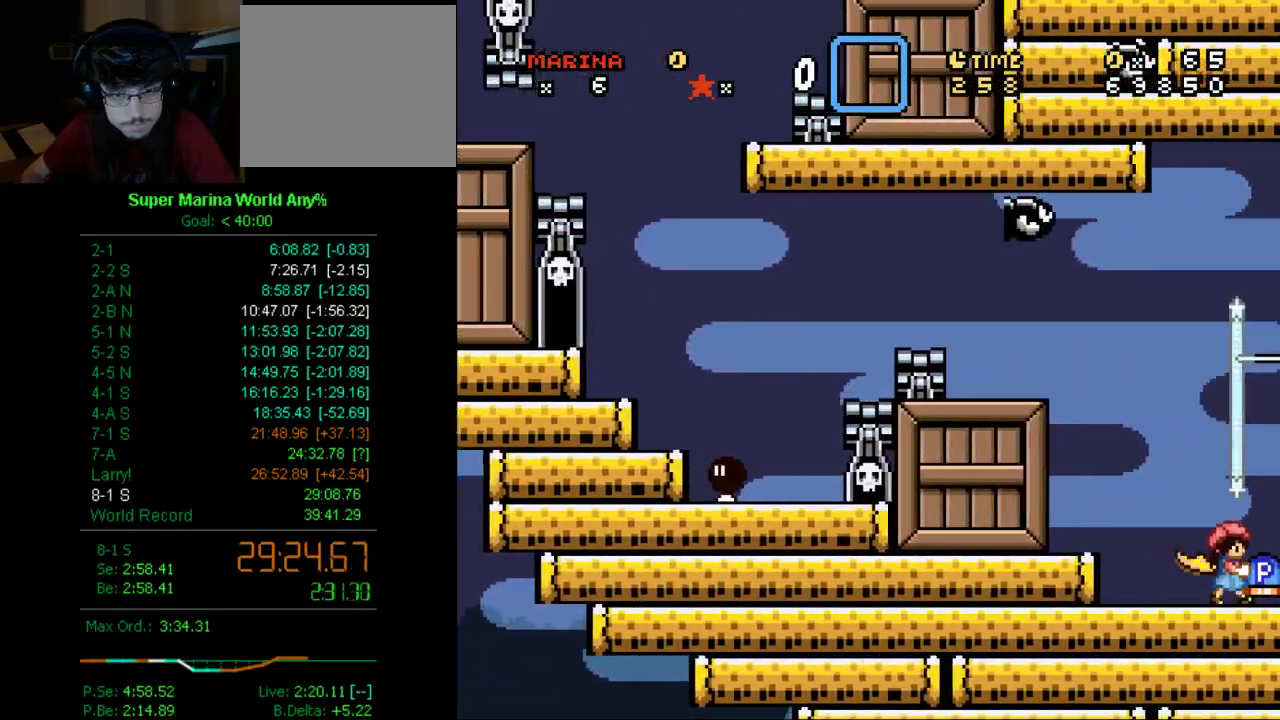
{"buttons": ["X", "DPAD_RIGHT"], "left_stick": "center", "right_stick": "center", "events": []}
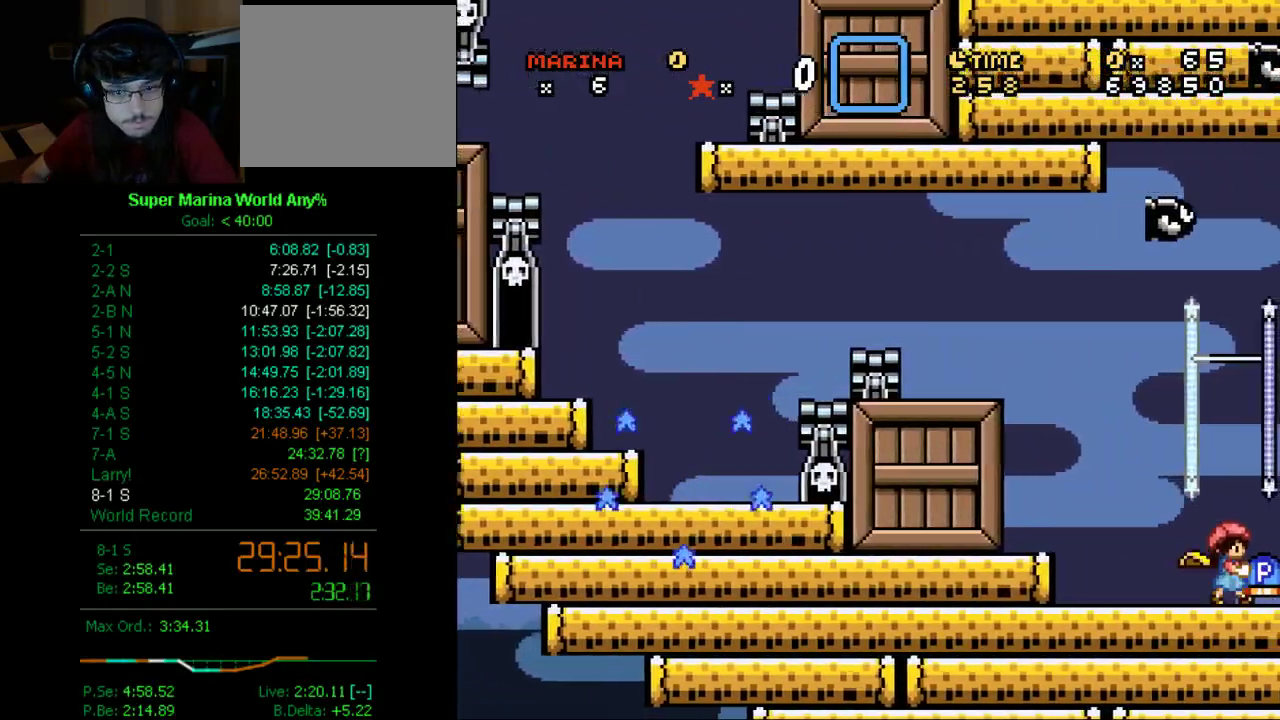
{"buttons": ["X", "DPAD_RIGHT"], "left_stick": "center", "right_stick": "center", "events": []}
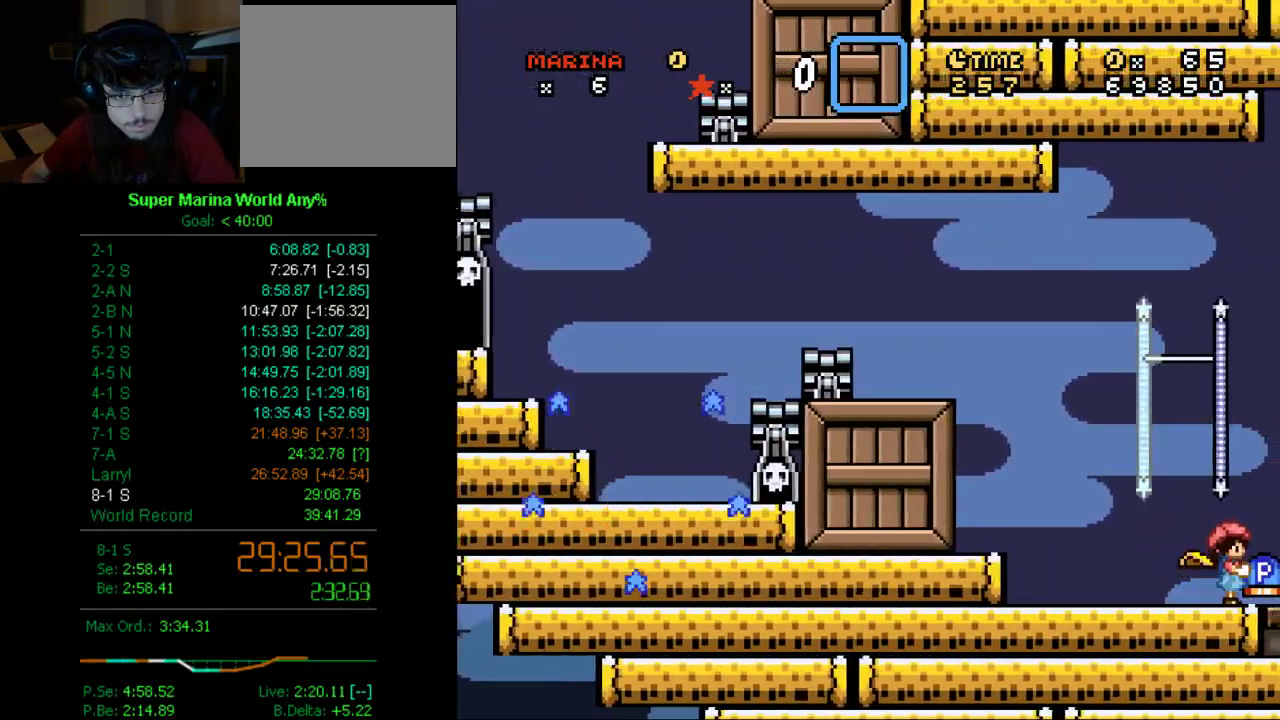
{"buttons": ["X", "DPAD_RIGHT"], "left_stick": "center", "right_stick": "center", "events": []}
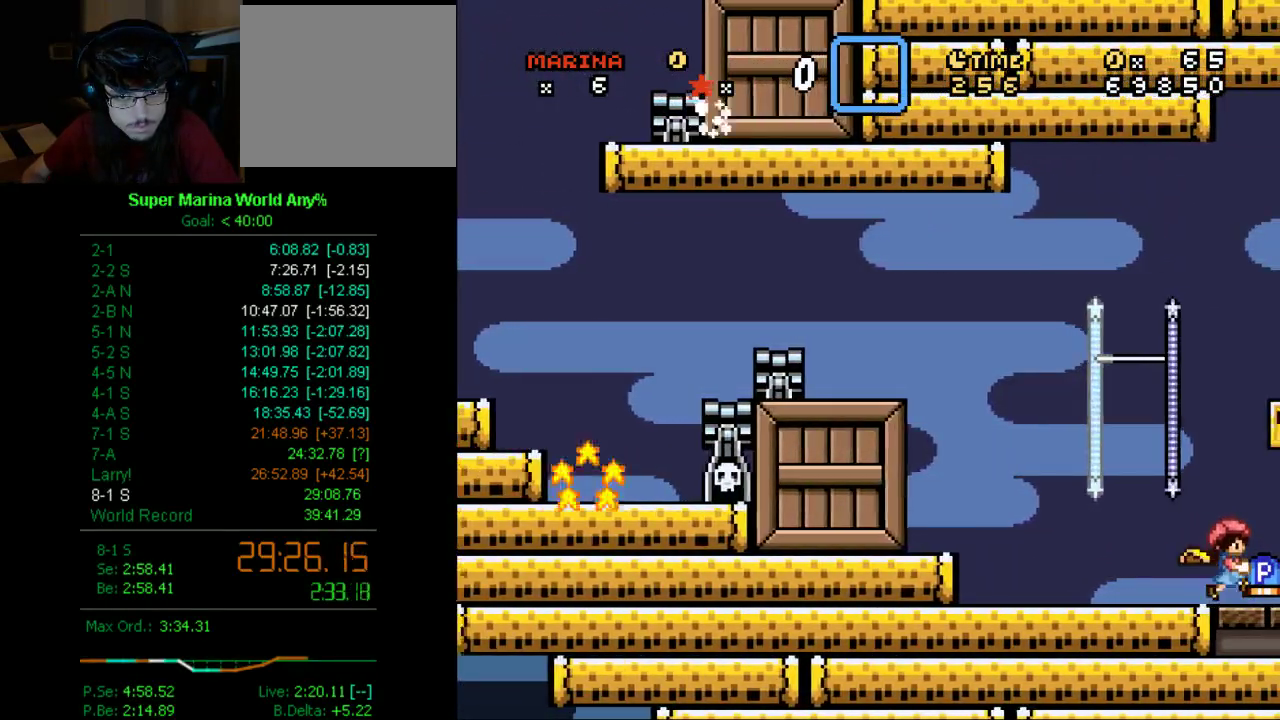
{"buttons": ["X"], "left_stick": "center", "right_stick": "center", "events": [[224, "DPAD_RIGHT", "up"], [224, "DPAD_UP", "down"], [276, "X", "up"], [397, "DPAD_UP", "up"], [397, "X", "down"]]}
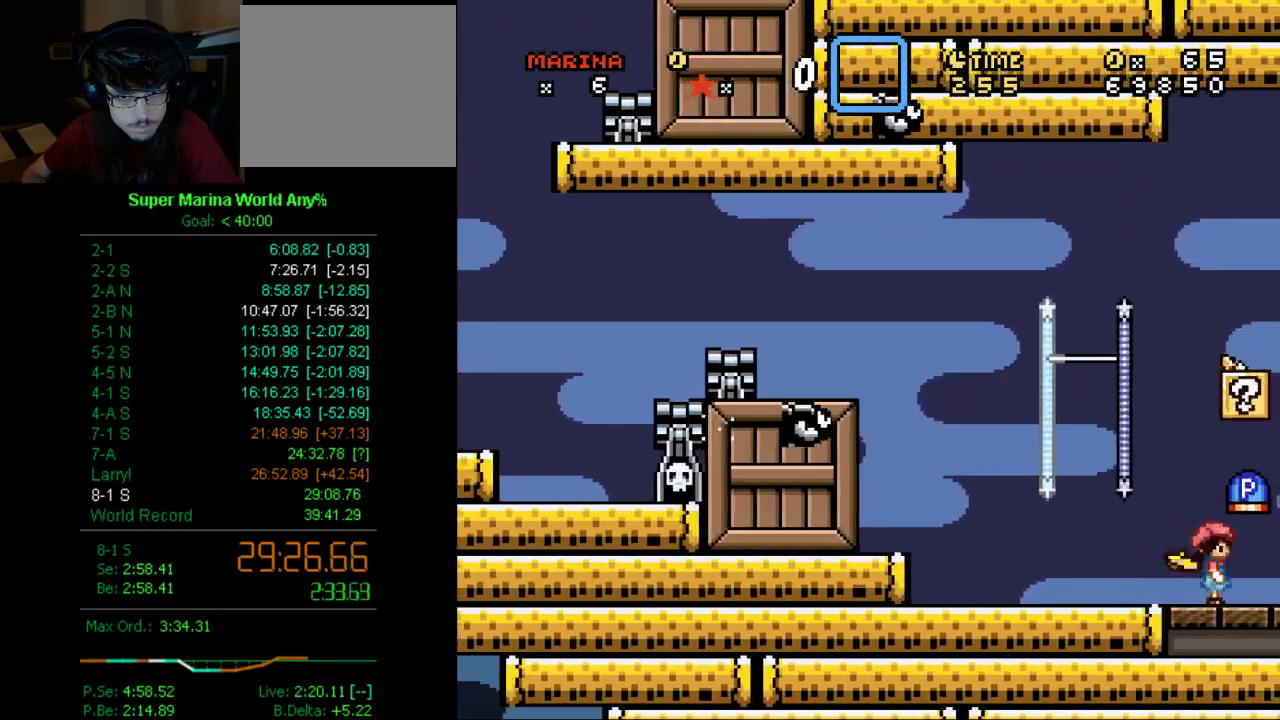
{"buttons": ["X"], "left_stick": "center", "right_stick": "center", "events": [[121, "DPAD_RIGHT", "down"], [276, "DPAD_RIGHT", "up"]]}
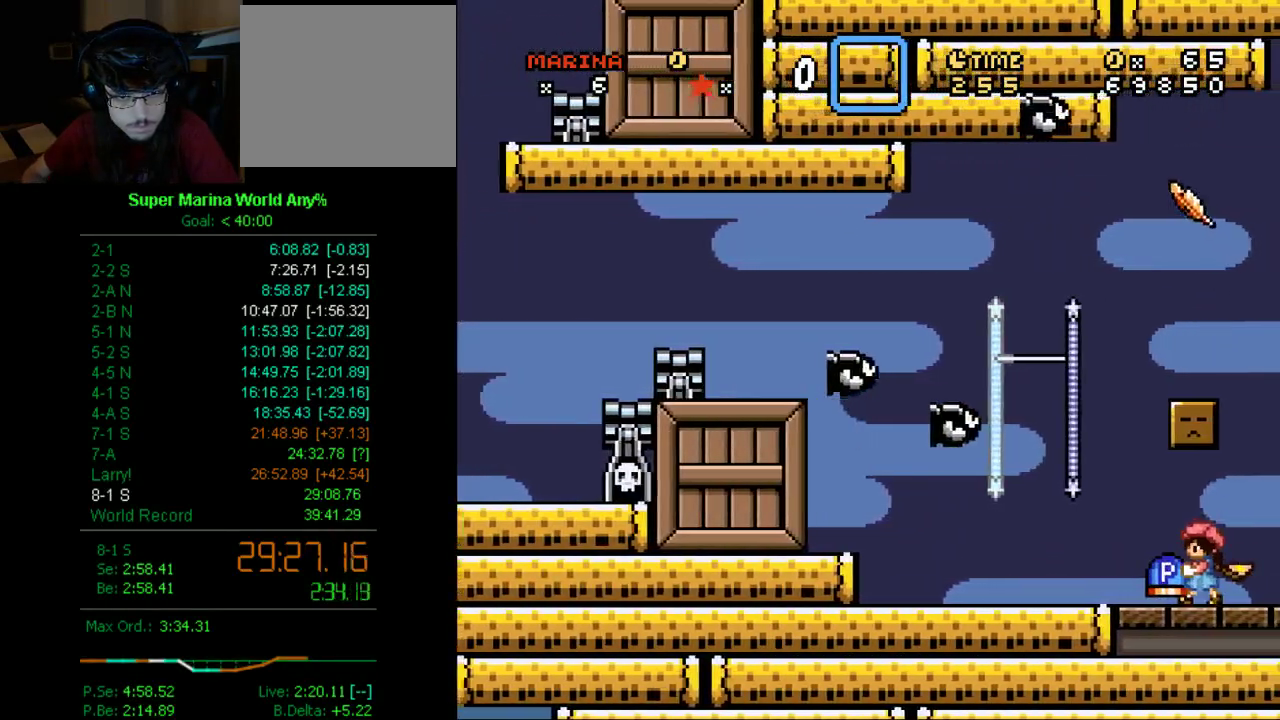
{"buttons": ["X", "DPAD_LEFT"], "left_stick": "center", "right_stick": "center", "events": [[34, "DPAD_LEFT", "down"], [224, "DPAD_LEFT", "up"], [466, "DPAD_LEFT", "down"]]}
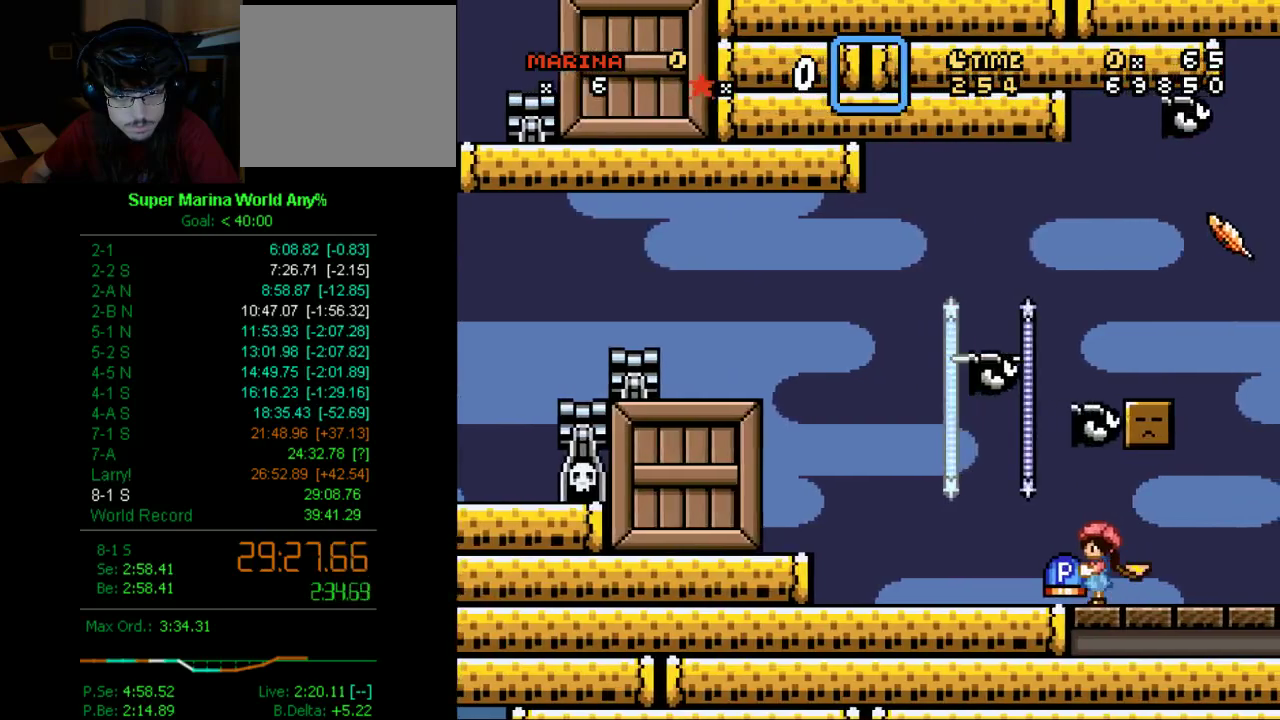
{"buttons": ["X"], "left_stick": "center", "right_stick": "center", "events": [[35, "DPAD_LEFT", "up"], [225, "DPAD_RIGHT", "down"], [346, "DPAD_RIGHT", "up"]]}
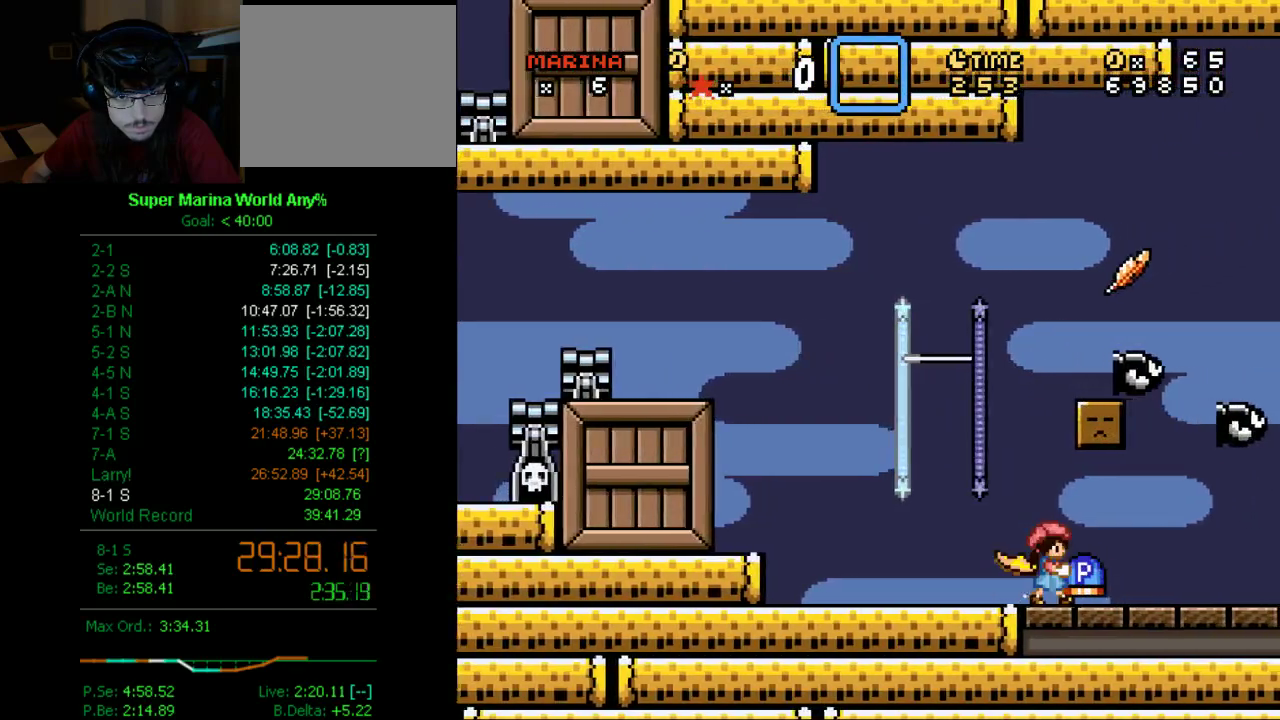
{"buttons": ["X", "DPAD_RIGHT"], "left_stick": "center", "right_stick": "center", "events": [[87, "DPAD_RIGHT", "down"]]}
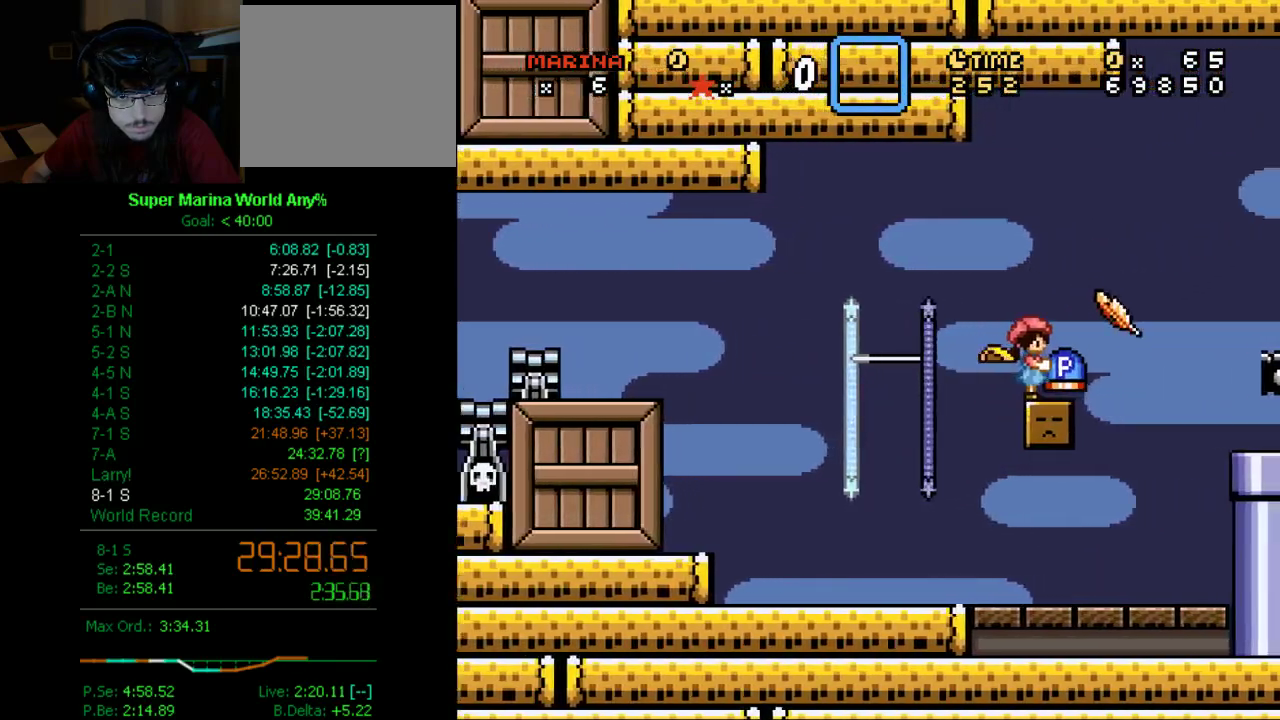
{"buttons": ["X"], "left_stick": "center", "right_stick": "center", "events": [[225, "DPAD_RIGHT", "up"], [294, "DPAD_LEFT", "down"], [466, "DPAD_LEFT", "up"]]}
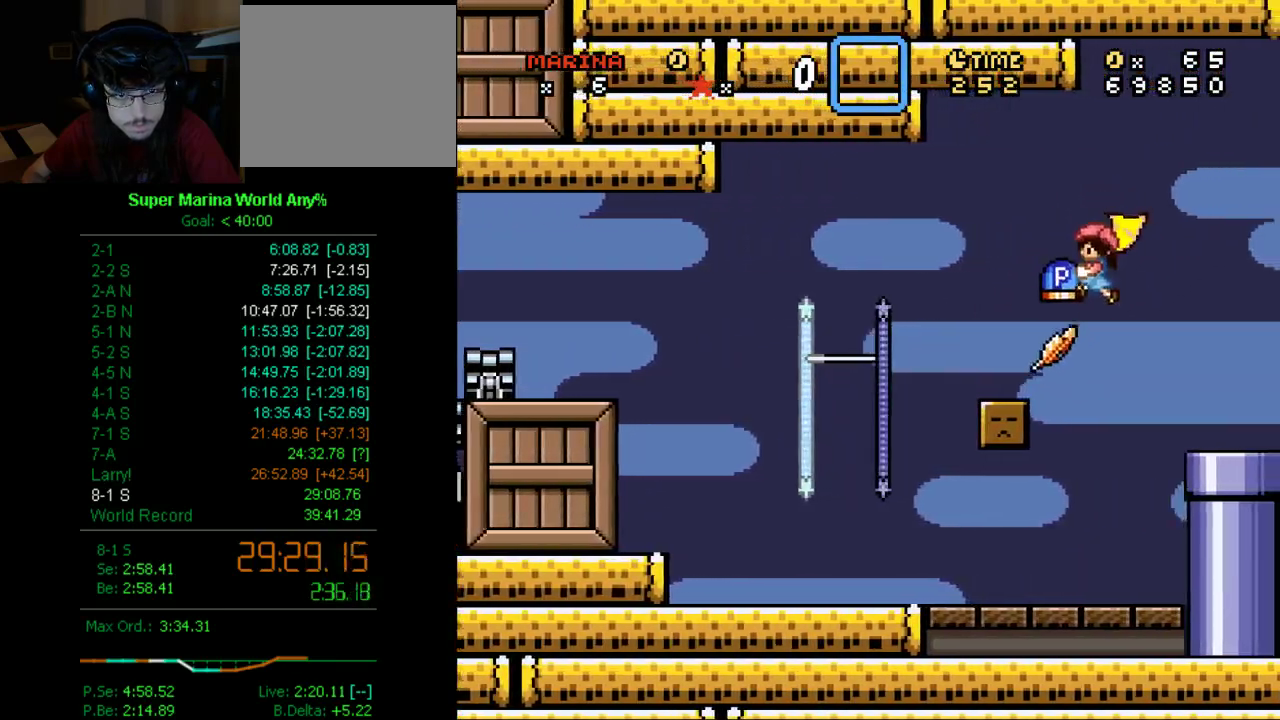
{"buttons": ["X", "DPAD_LEFT"], "left_stick": "center", "right_stick": "center", "events": [[35, "DPAD_RIGHT", "down"], [294, "DPAD_RIGHT", "up"], [363, "DPAD_LEFT", "down"]]}
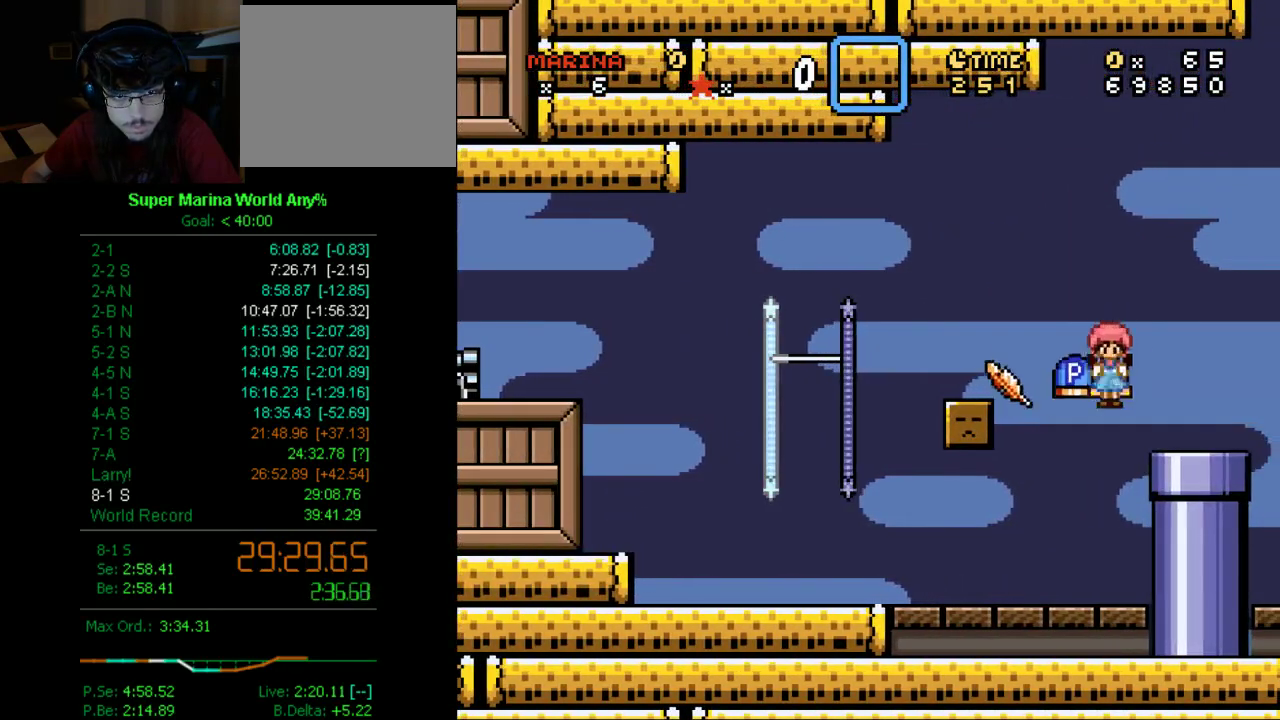
{"buttons": ["X", "DPAD_RIGHT"], "left_stick": "center", "right_stick": "center", "events": [[104, "DPAD_LEFT", "up"], [173, "DPAD_RIGHT", "down"]]}
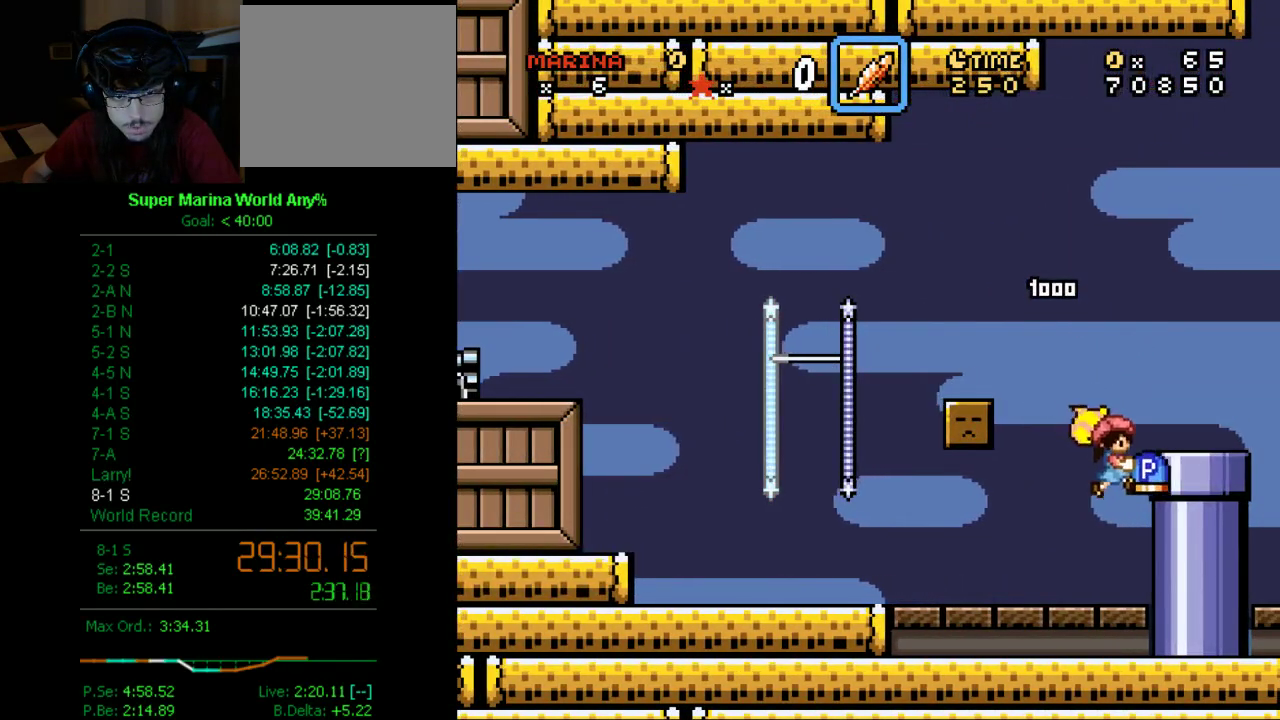
{"buttons": ["X", "DPAD_RIGHT"], "left_stick": "center", "right_stick": "center", "events": []}
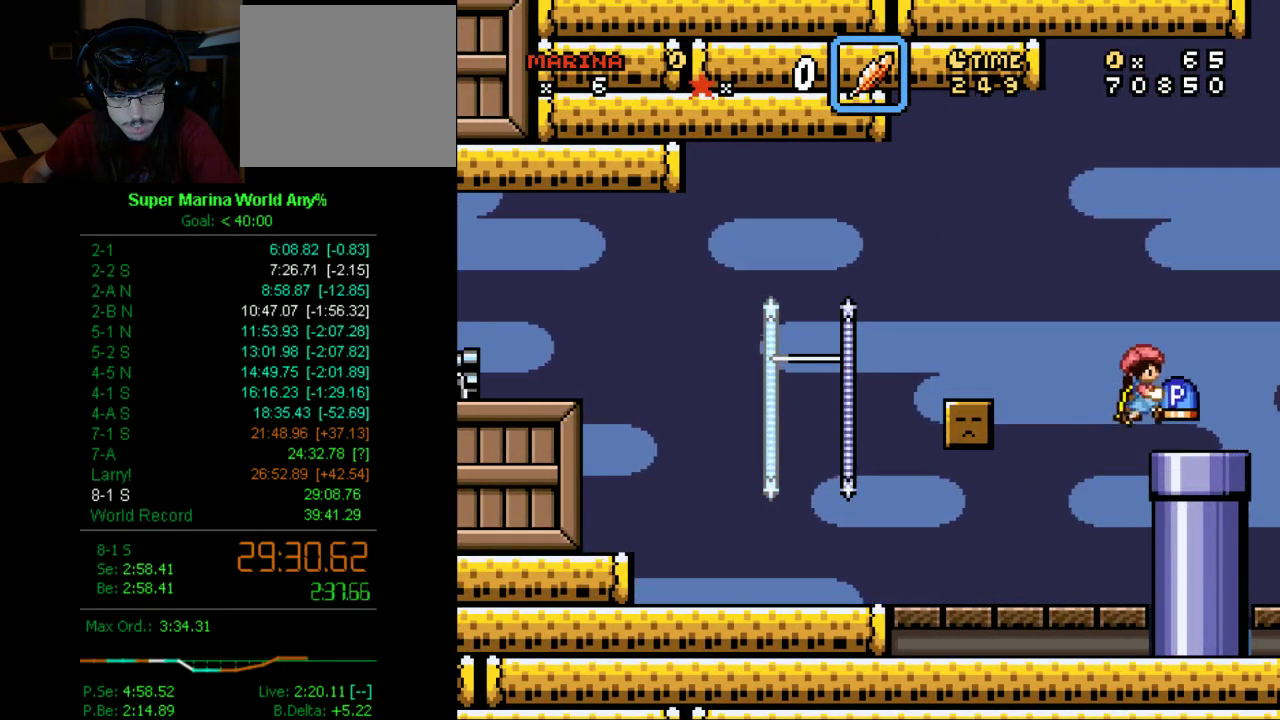
{"buttons": ["X"], "left_stick": "center", "right_stick": "center", "events": [[86, "DPAD_DOWN", "down"], [86, "Y", "down"], [155, "DPAD_RIGHT", "up"], [276, "Y", "up"], [397, "DPAD_DOWN", "up"]]}
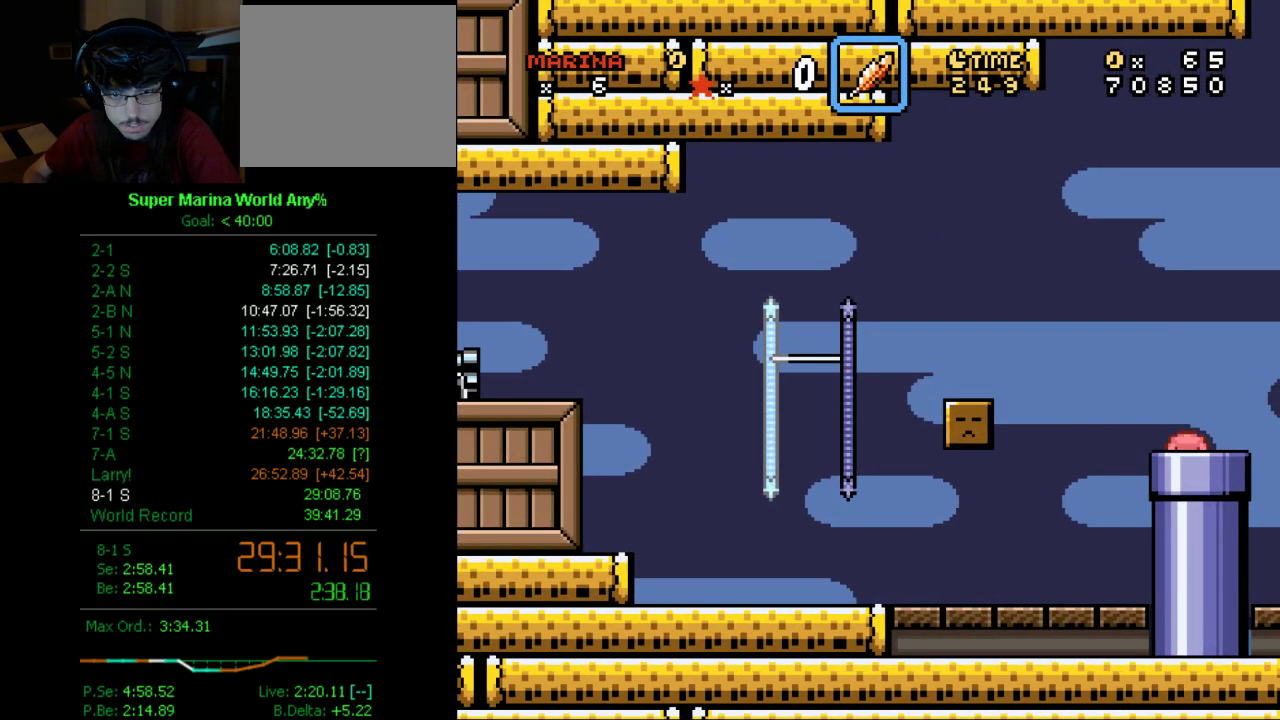
{"buttons": ["X", "DPAD_RIGHT"], "left_stick": "center", "right_stick": "center", "events": [[224, "DPAD_RIGHT", "down"]]}
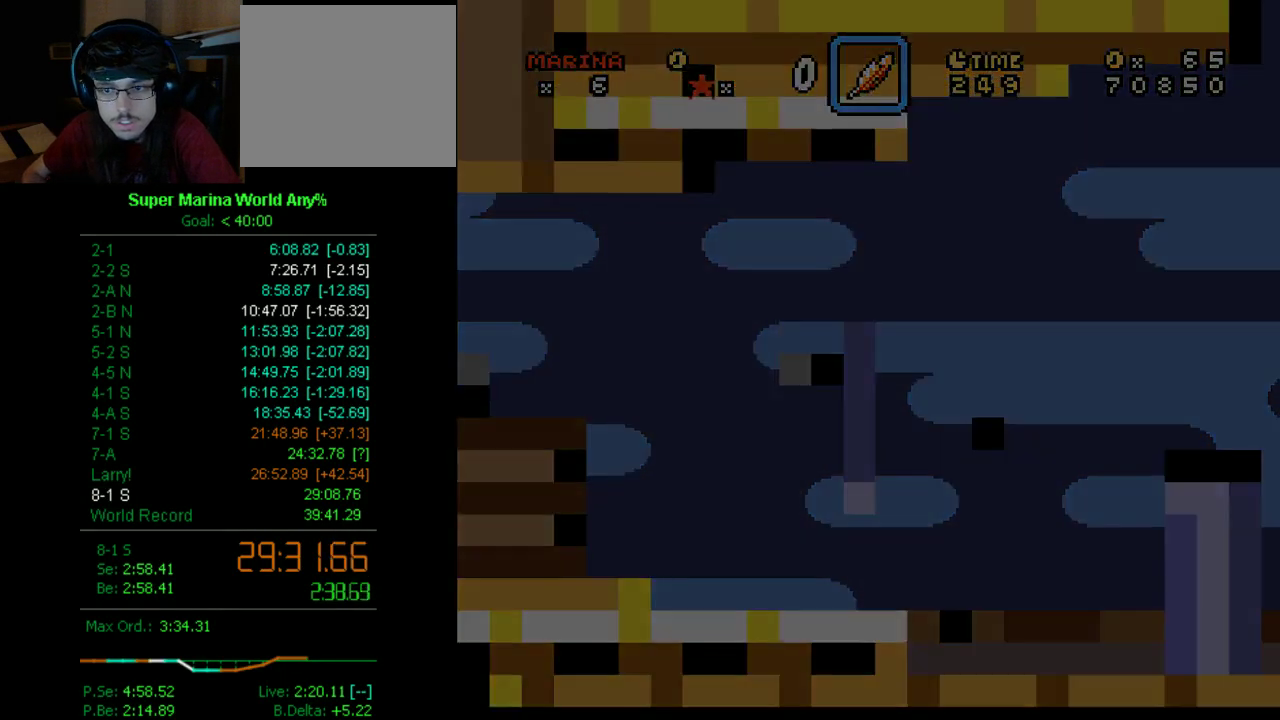
{"buttons": ["X", "DPAD_RIGHT"], "left_stick": "center", "right_stick": "center", "events": []}
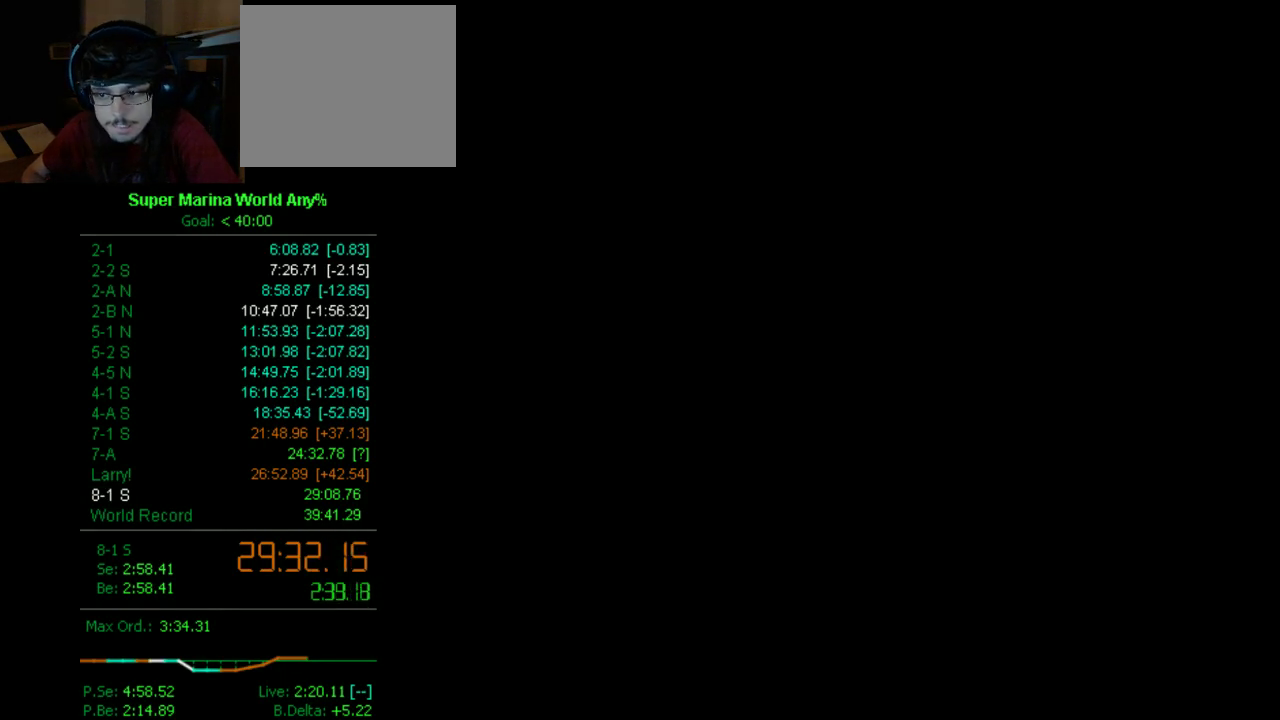
{"buttons": ["X", "DPAD_RIGHT"], "left_stick": "center", "right_stick": "center", "events": []}
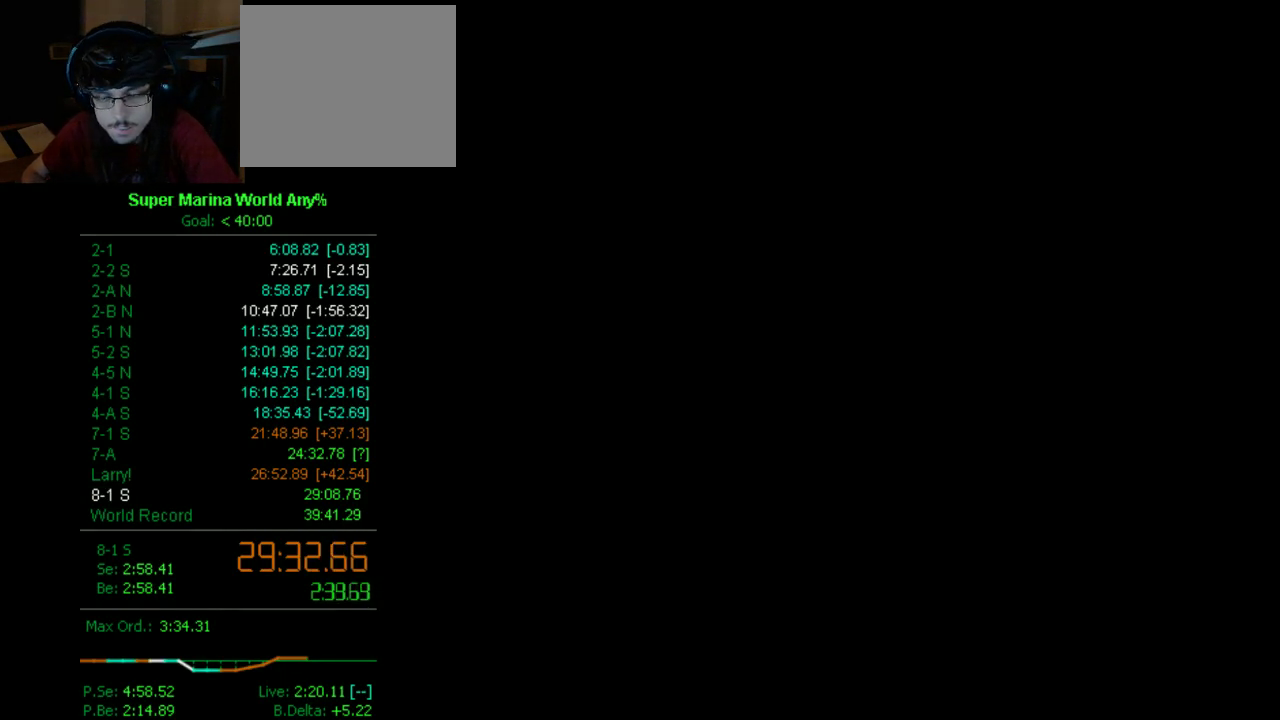
{"buttons": ["X", "DPAD_RIGHT"], "left_stick": "center", "right_stick": "center", "events": []}